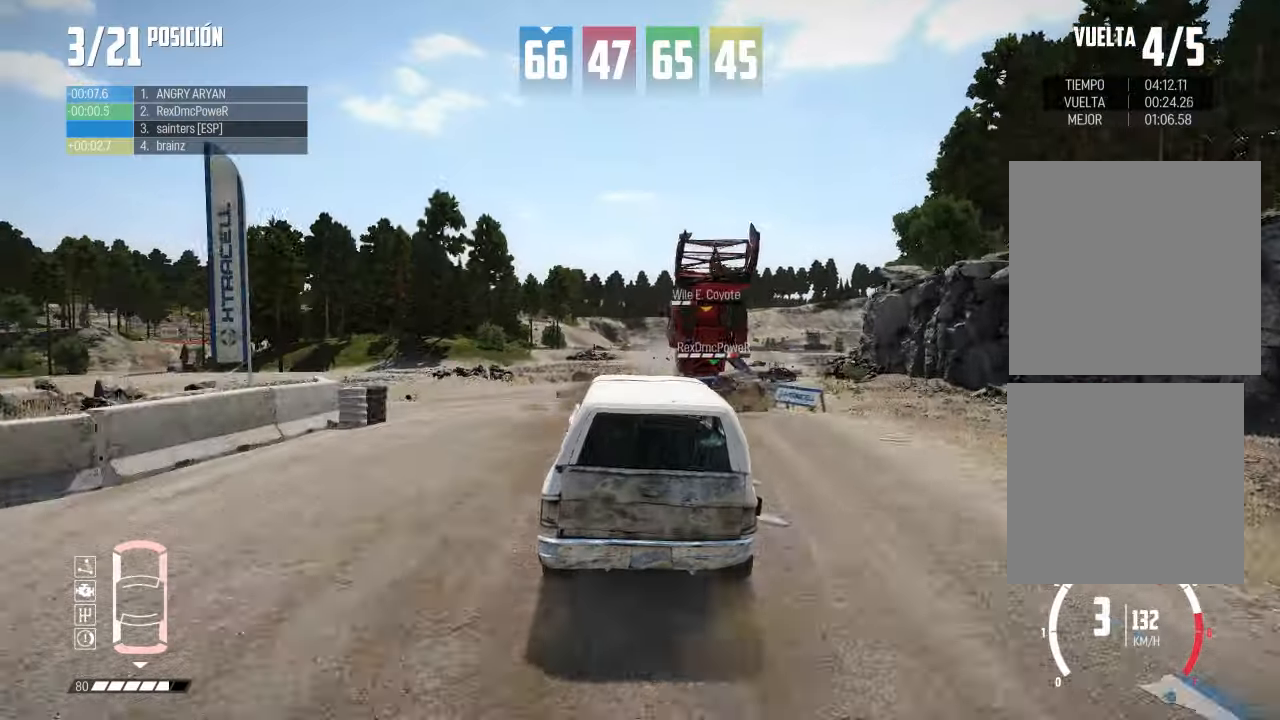
Gameplay with a controller (Xbox layout); each line is a JSON object with the inputs held at the frame after it. "events" lists button and stick changes between this image and that frame as [ms after this image, input, new state], when the widget could be followed in between. Not read: L3.
{"buttons": [], "left_stick": "right", "right_stick": "center", "events": [[100, "L2", "up"], [117, "left_stick", "right"]]}
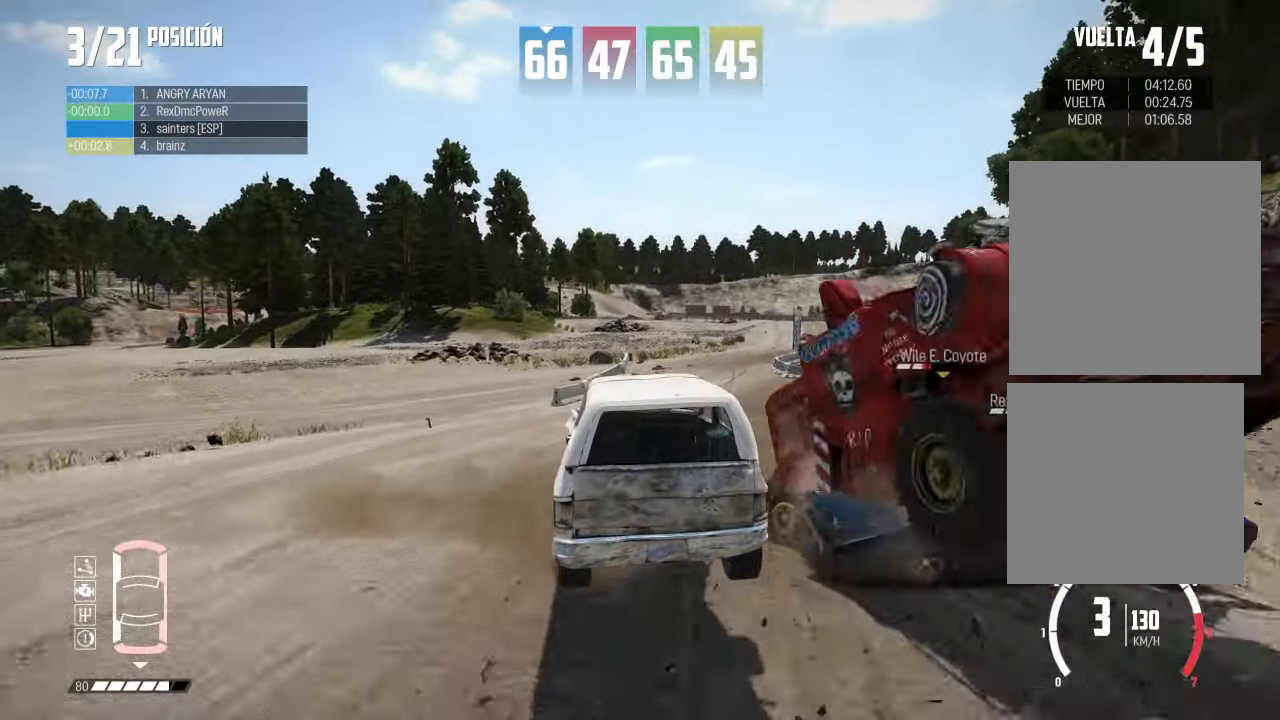
{"buttons": [], "left_stick": "right", "right_stick": "center", "events": [[33, "L2", "down"], [133, "L2", "up"]]}
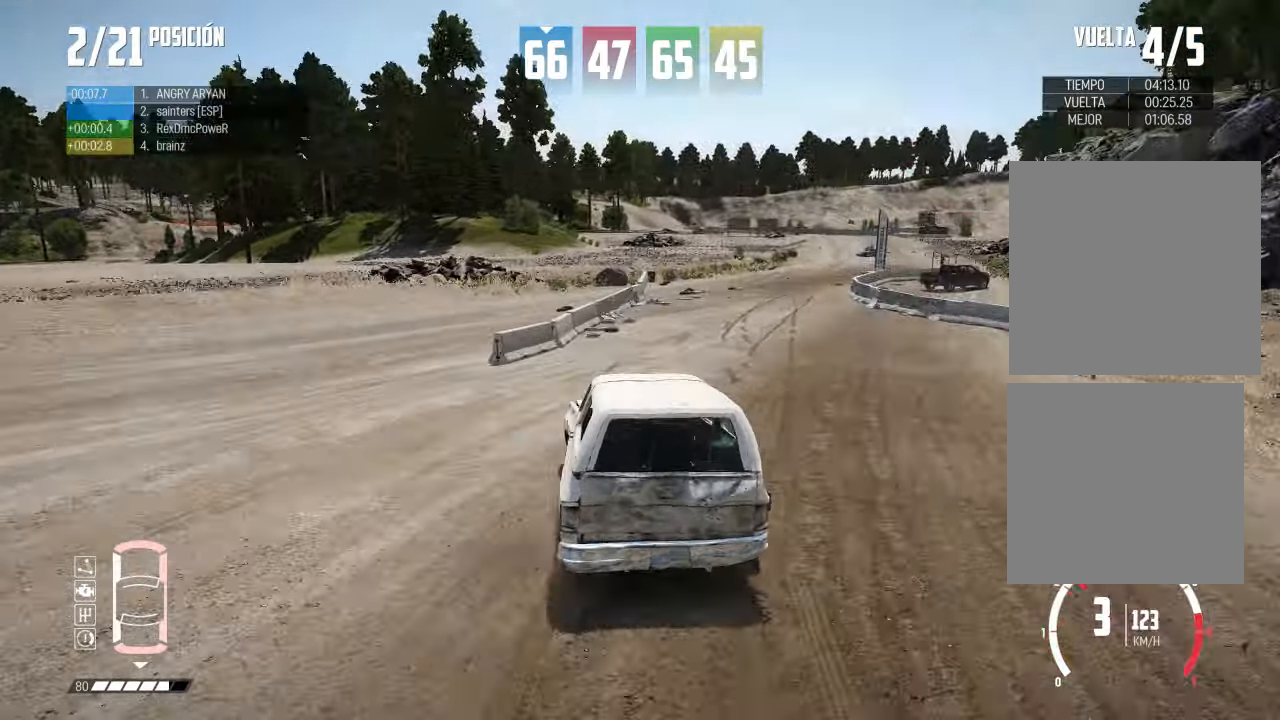
{"buttons": ["R2", "R3"], "left_stick": "center", "right_stick": "center", "events": [[17, "R3", "down"], [33, "R2", "down"], [384, "left_stick", "center"]]}
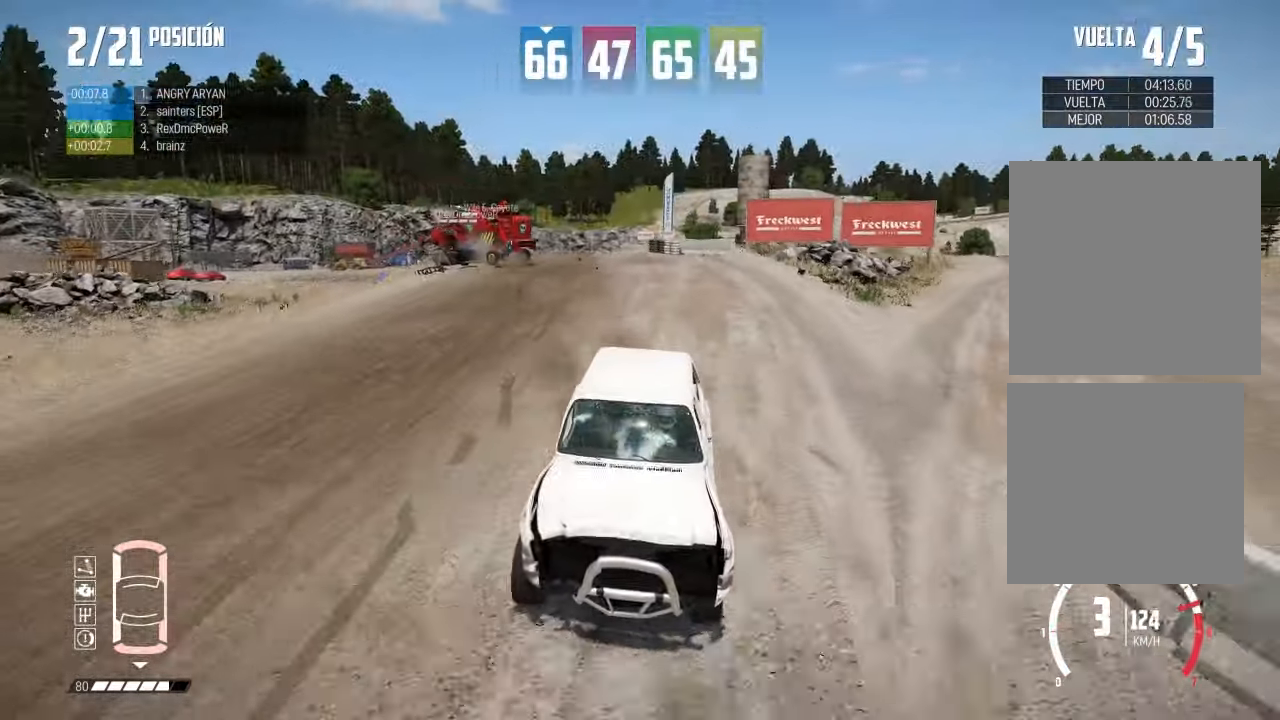
{"buttons": ["R2", "R3"], "left_stick": "center", "right_stick": "center", "events": [[16, "R3", "up"], [16, "left_stick", "right"], [200, "left_stick", "center"], [400, "left_stick", "right"], [467, "R3", "down"], [500, "left_stick", "center"]]}
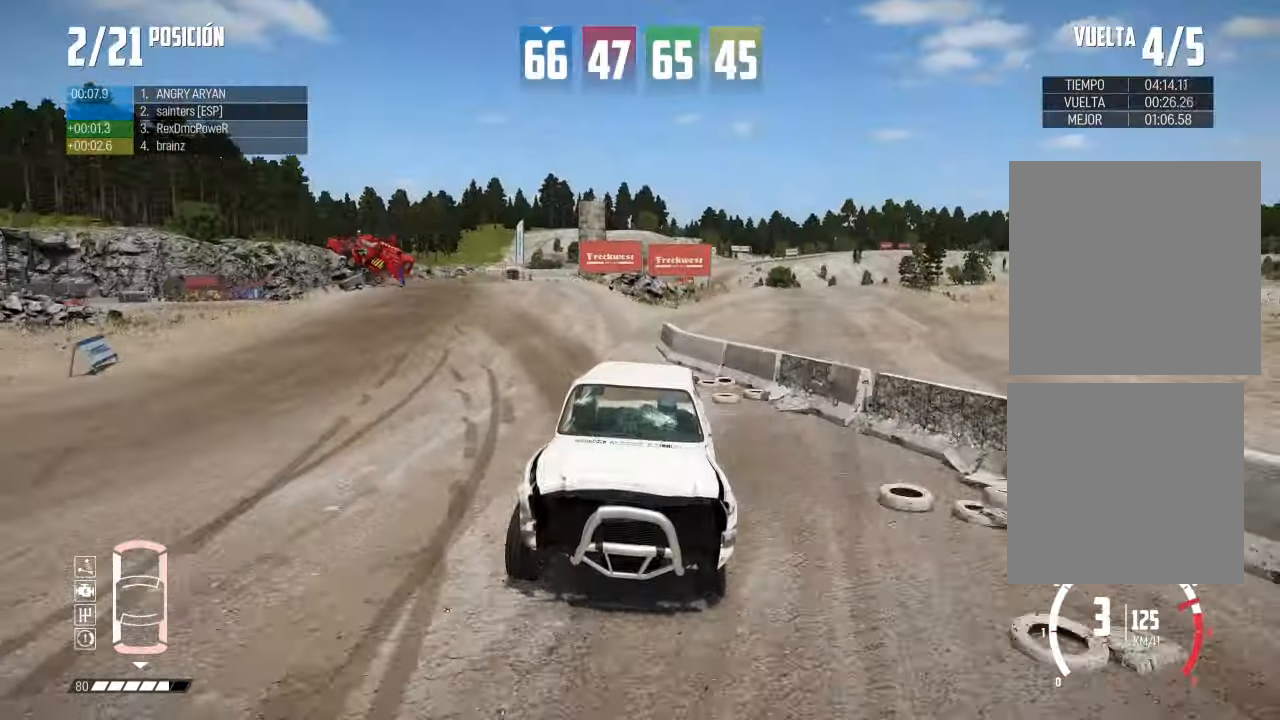
{"buttons": ["R2"], "left_stick": "left", "right_stick": "center", "events": [[100, "left_stick", "right"], [234, "R3", "up"], [384, "left_stick", "center"], [434, "left_stick", "left"]]}
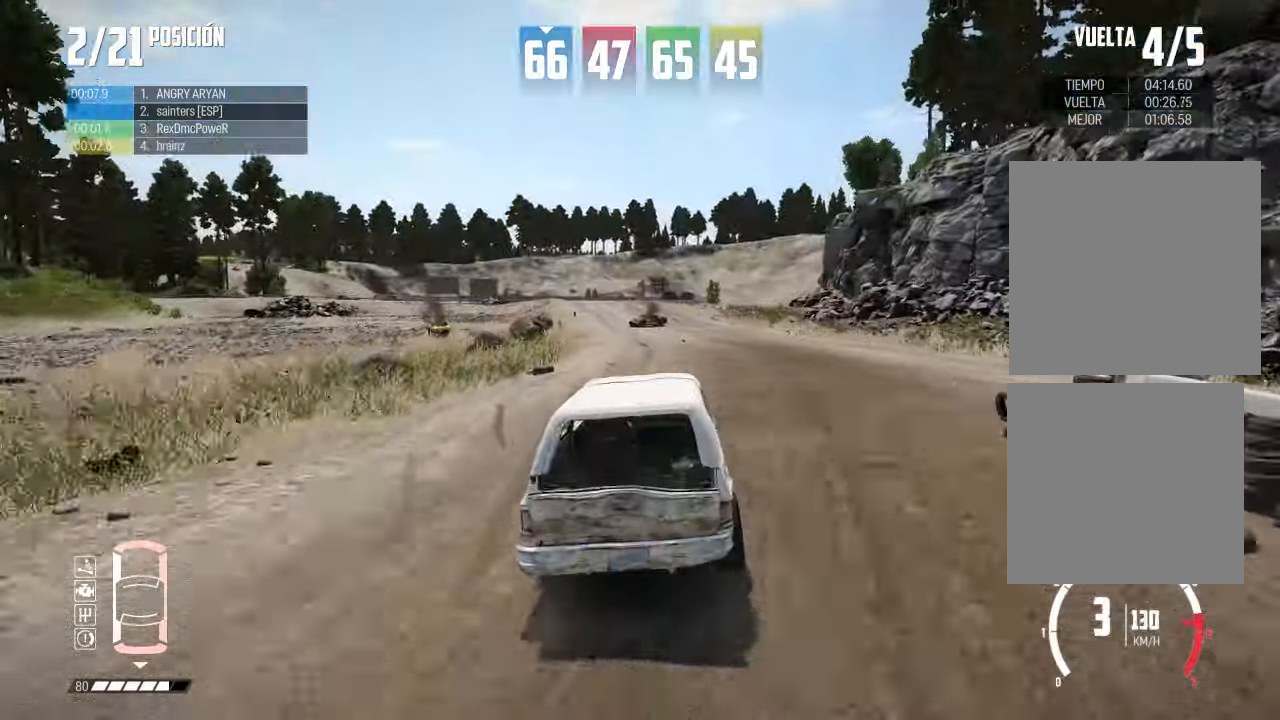
{"buttons": ["R2"], "left_stick": "center", "right_stick": "center", "events": [[100, "left_stick", "right"], [500, "left_stick", "center"]]}
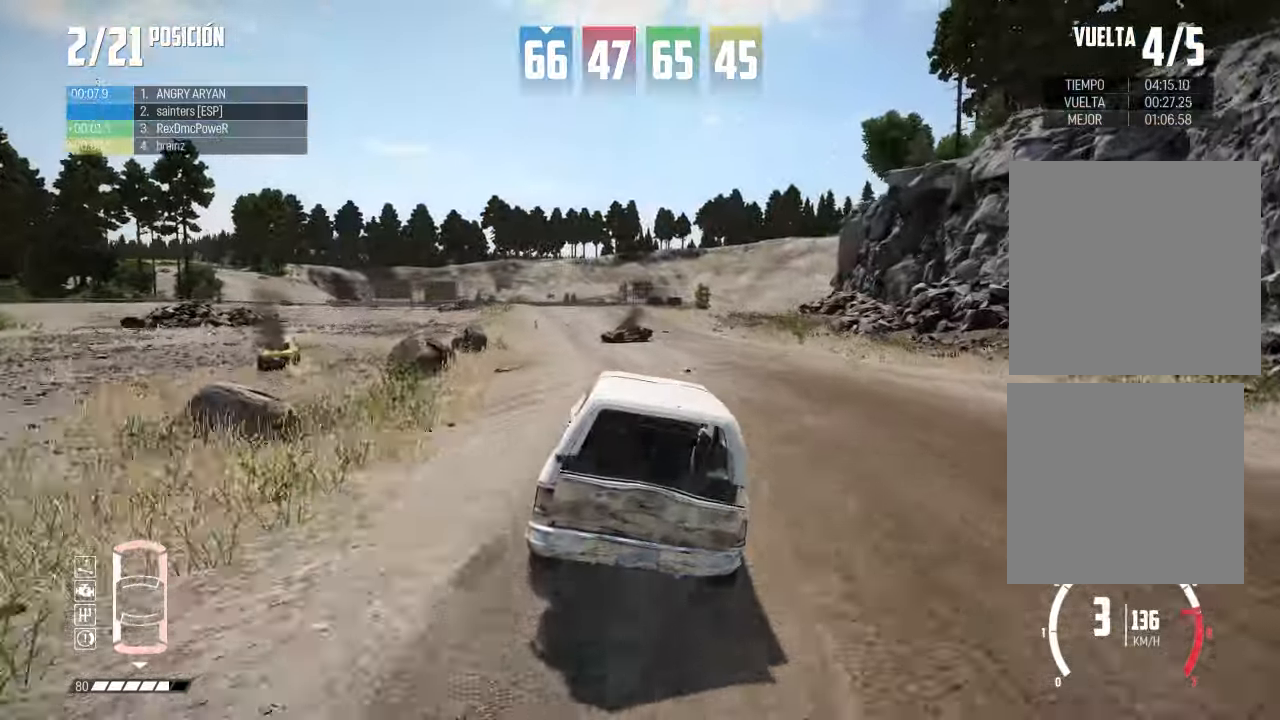
{"buttons": ["R2"], "left_stick": "center", "right_stick": "center", "events": [[50, "left_stick", "right"], [401, "left_stick", "center"]]}
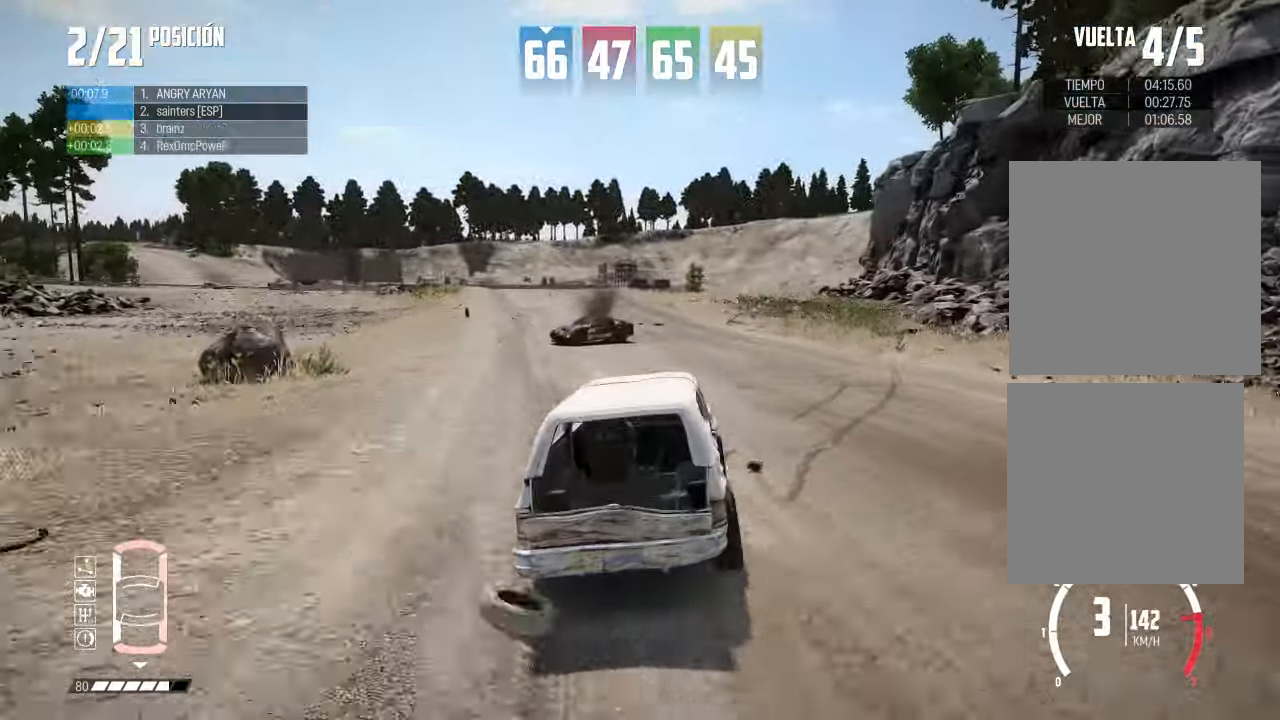
{"buttons": [], "left_stick": "left", "right_stick": "center", "events": [[16, "left_stick", "left"], [100, "R2", "up"], [233, "R2", "down"], [350, "R2", "up"]]}
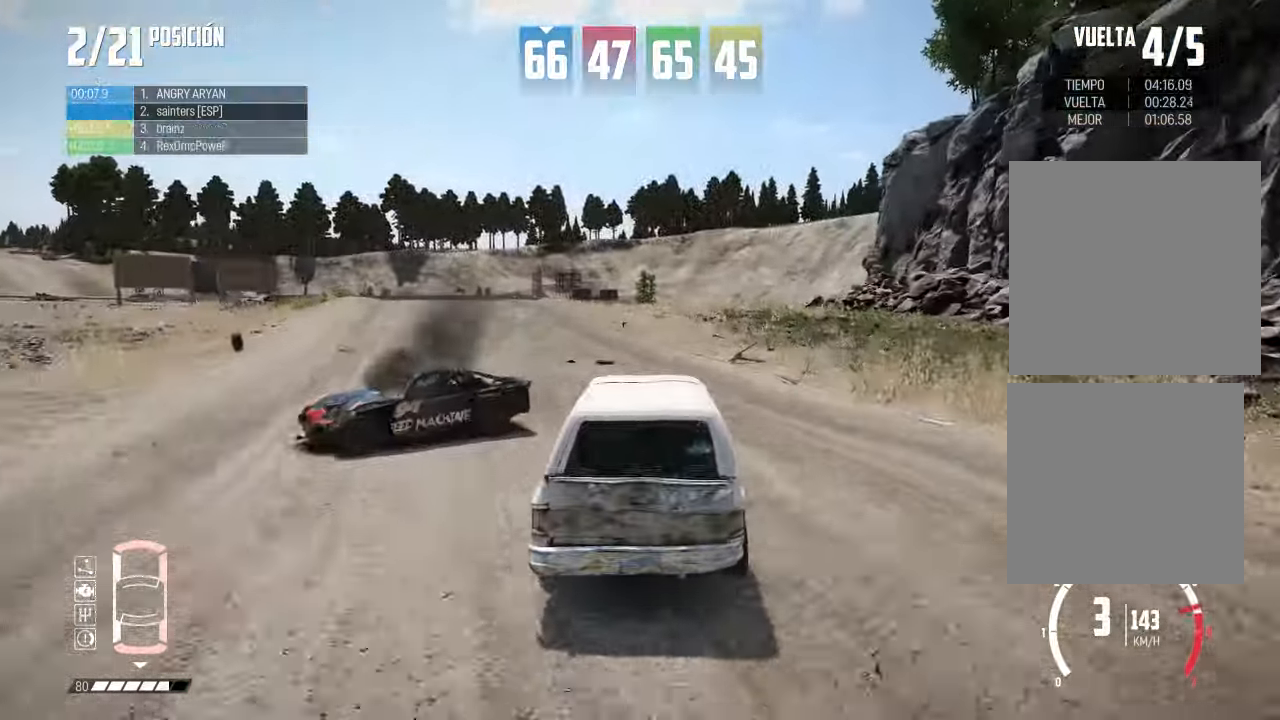
{"buttons": [], "left_stick": "left", "right_stick": "center", "events": [[267, "L2", "down"], [401, "L2", "up"]]}